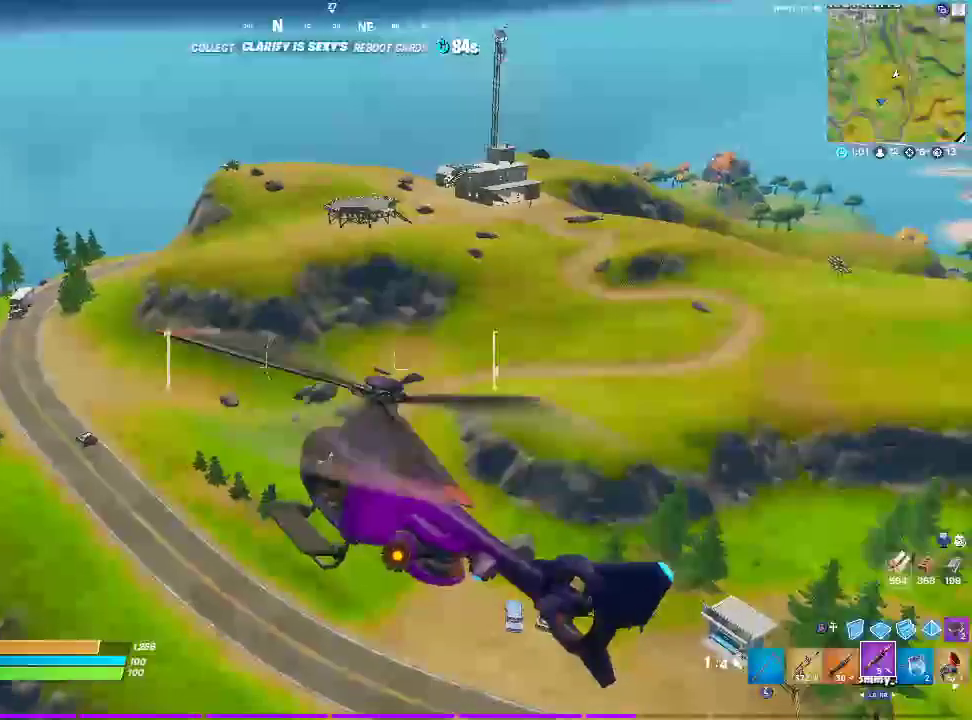
Gameplay with a controller (PlayStation layout); each line is a JSON object with the inputs held at the frame after it. "events" lists button and stick changes between this image and that frame as [ms after this image, input, new state], when the widget could be followed in between.
{"buttons": [], "left_stick": "up-right", "right_stick": "center", "events": []}
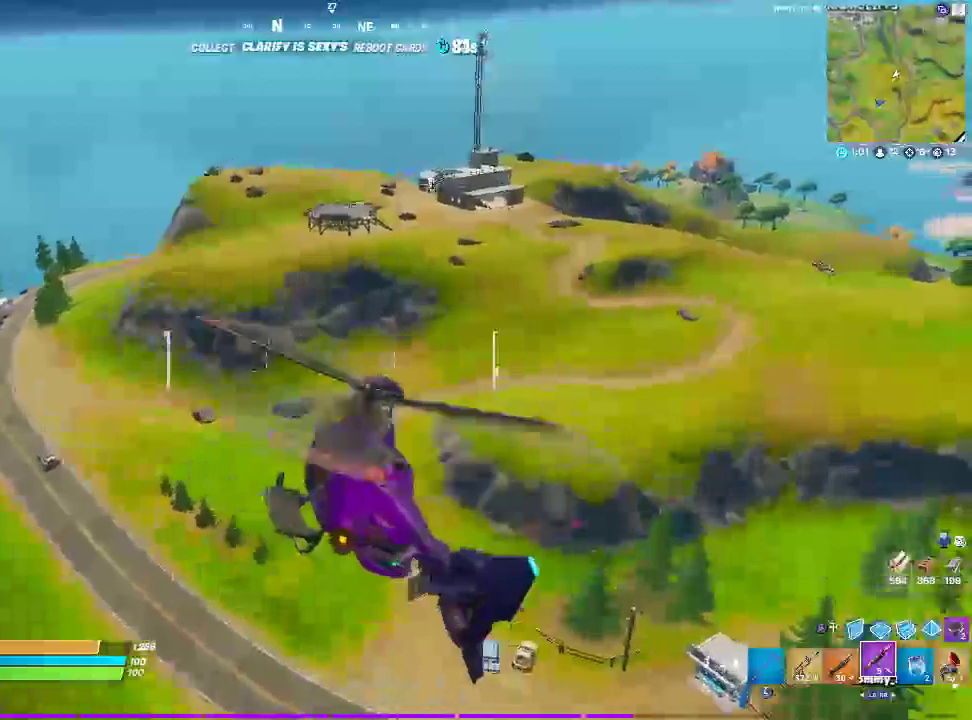
{"buttons": [], "left_stick": "up-right", "right_stick": "center", "events": []}
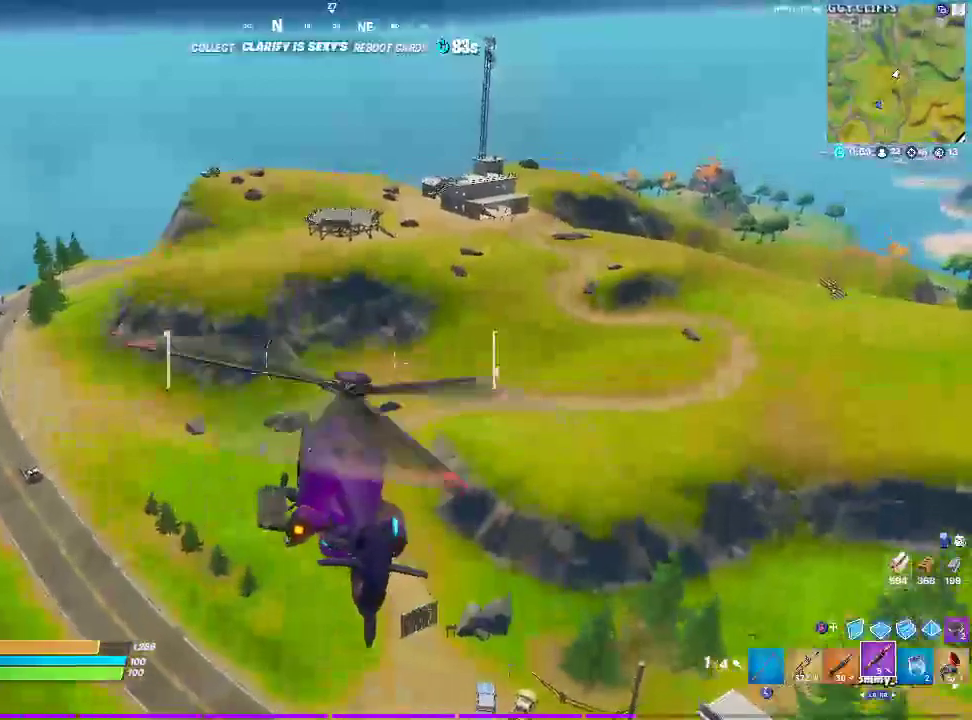
{"buttons": [], "left_stick": "up-right", "right_stick": "center", "events": []}
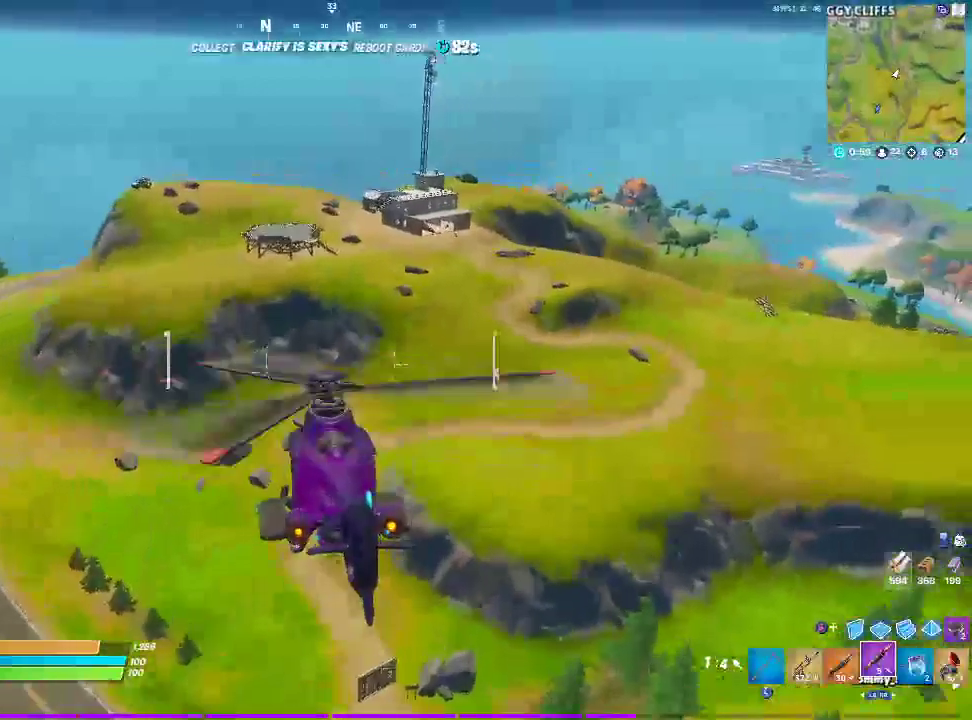
{"buttons": [], "left_stick": "up-right", "right_stick": "center", "events": []}
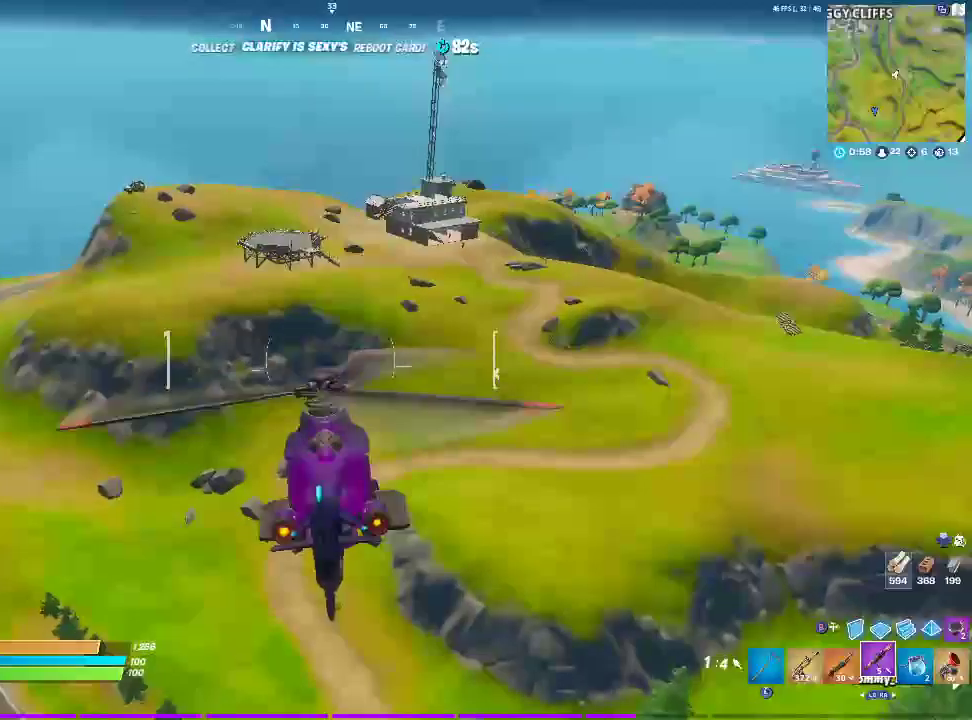
{"buttons": [], "left_stick": "up-right", "right_stick": "center", "events": [[367, "right_stick", "right"], [467, "right_stick", "center"]]}
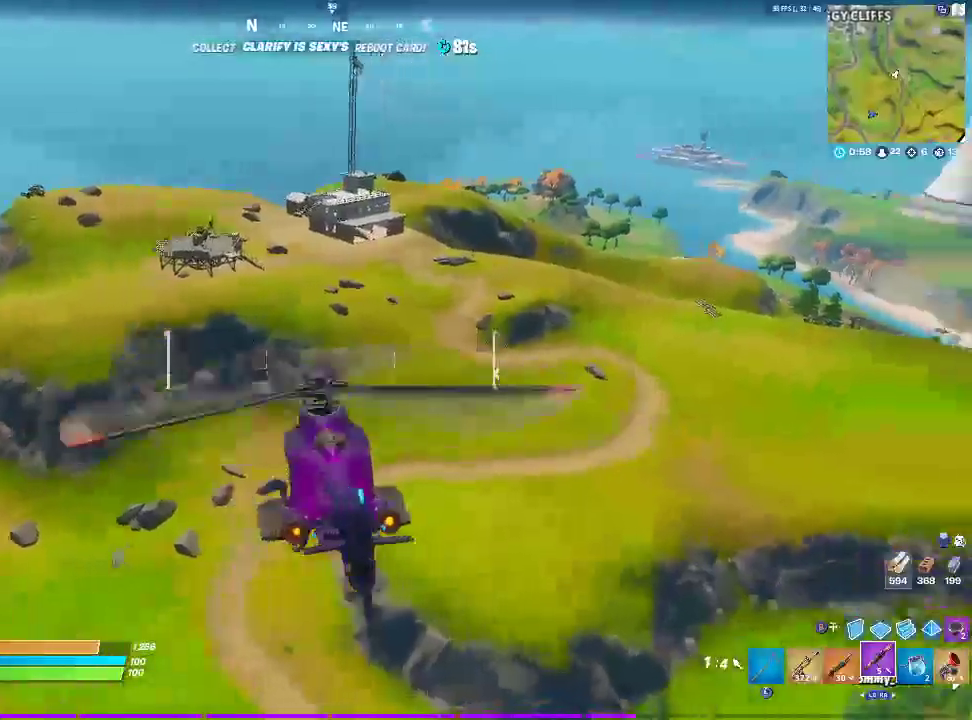
{"buttons": [], "left_stick": "up-right", "right_stick": "center", "events": []}
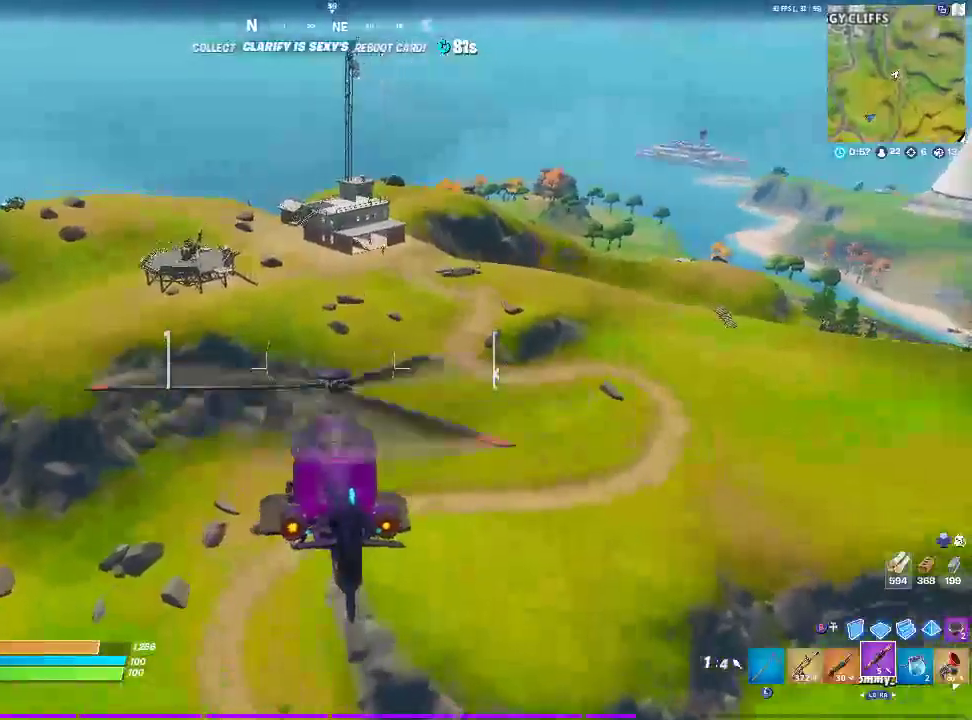
{"buttons": [], "left_stick": "up-right", "right_stick": "center", "events": []}
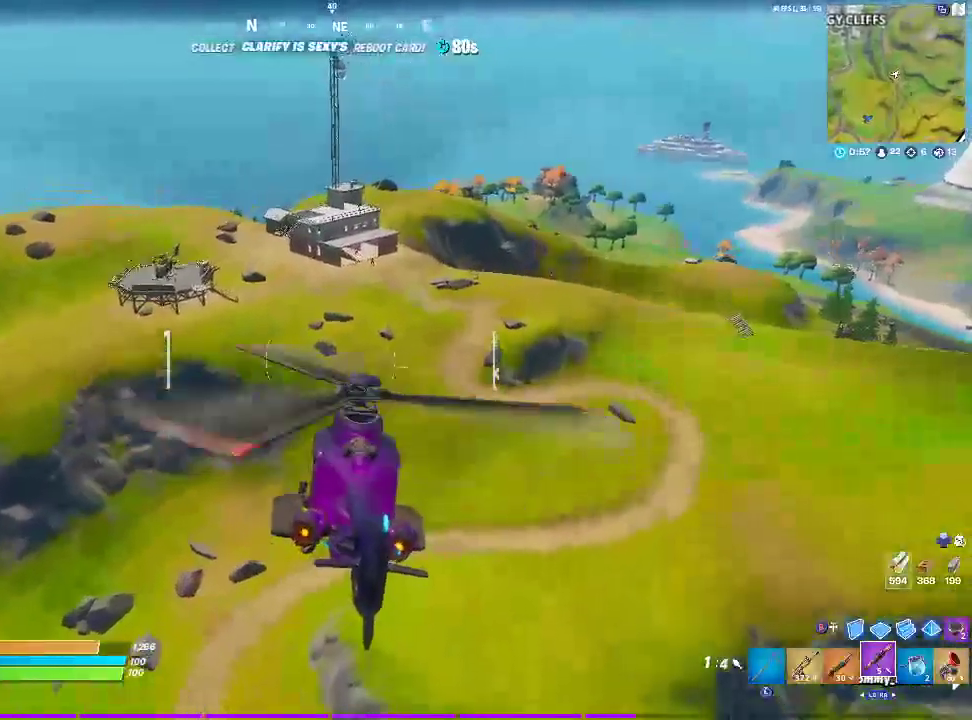
{"buttons": [], "left_stick": "up-right", "right_stick": "center", "events": []}